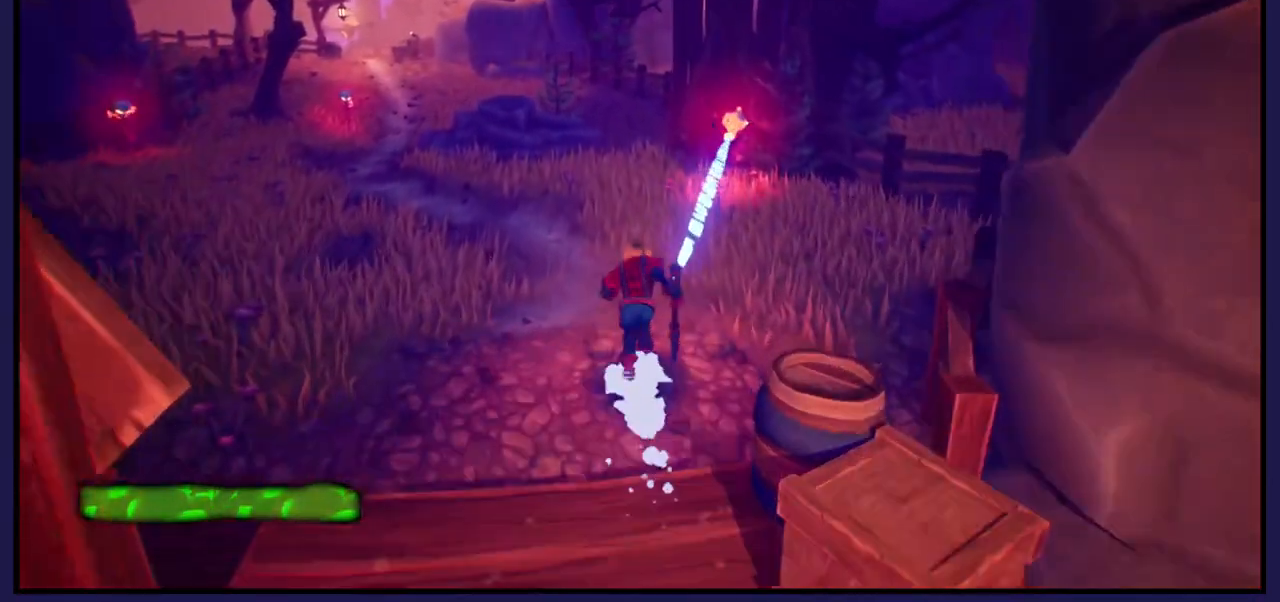
Gameplay with a controller (Xbox layout); each line is a JSON object with the inputs held at the frame after it. "events" lists button and stick changes between this image and that frame as [ms after this image, input, new state], when the widget could be followed in between.
{"buttons": [], "left_stick": "up", "right_stick": "left", "events": [[467, "right_stick", "left"], [483, "left_stick", "up"]]}
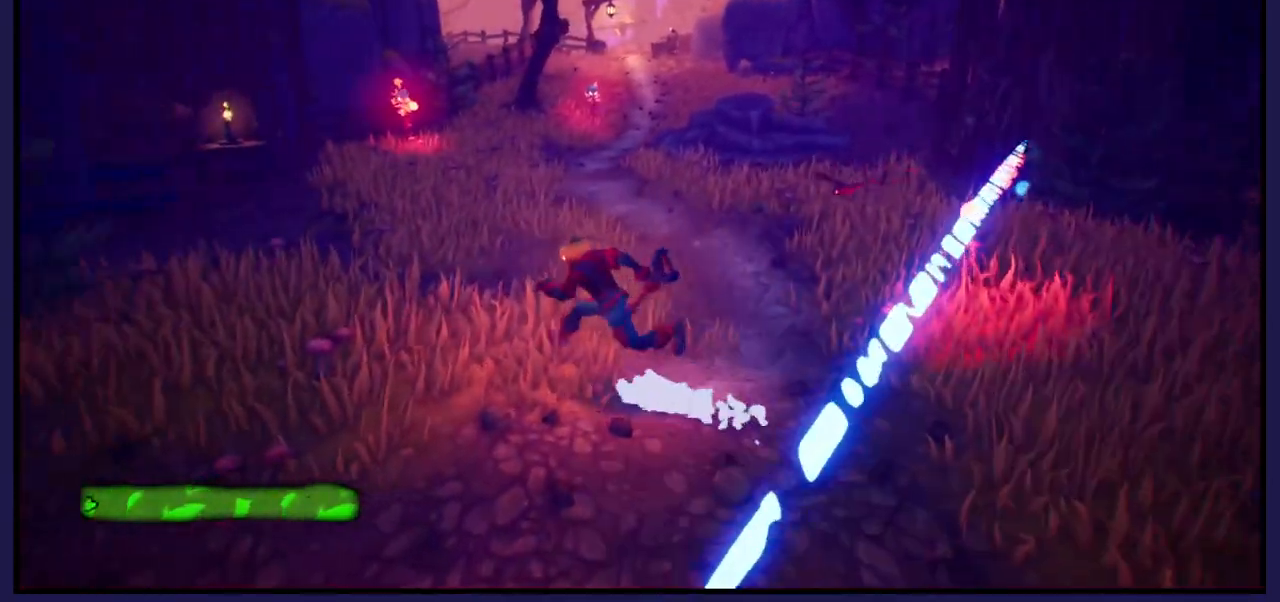
{"buttons": [], "left_stick": "up-right", "right_stick": "center", "events": [[183, "left_stick", "up-right"], [317, "right_stick", "center"]]}
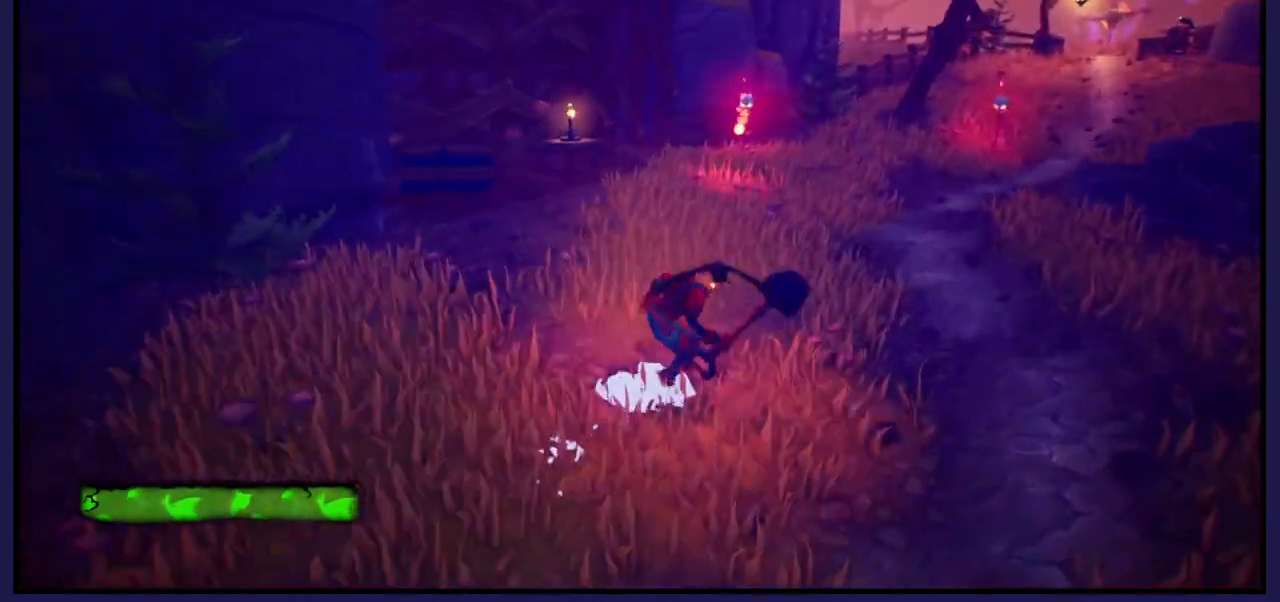
{"buttons": [], "left_stick": "up-right", "right_stick": "center", "events": []}
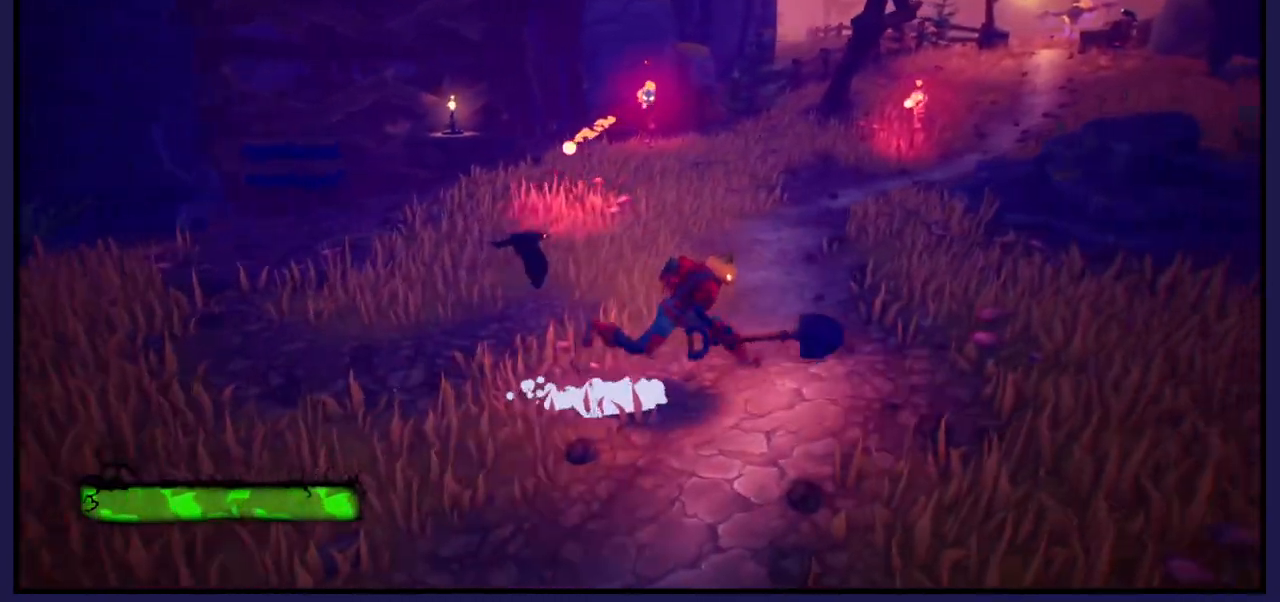
{"buttons": [], "left_stick": "up-right", "right_stick": "center", "events": []}
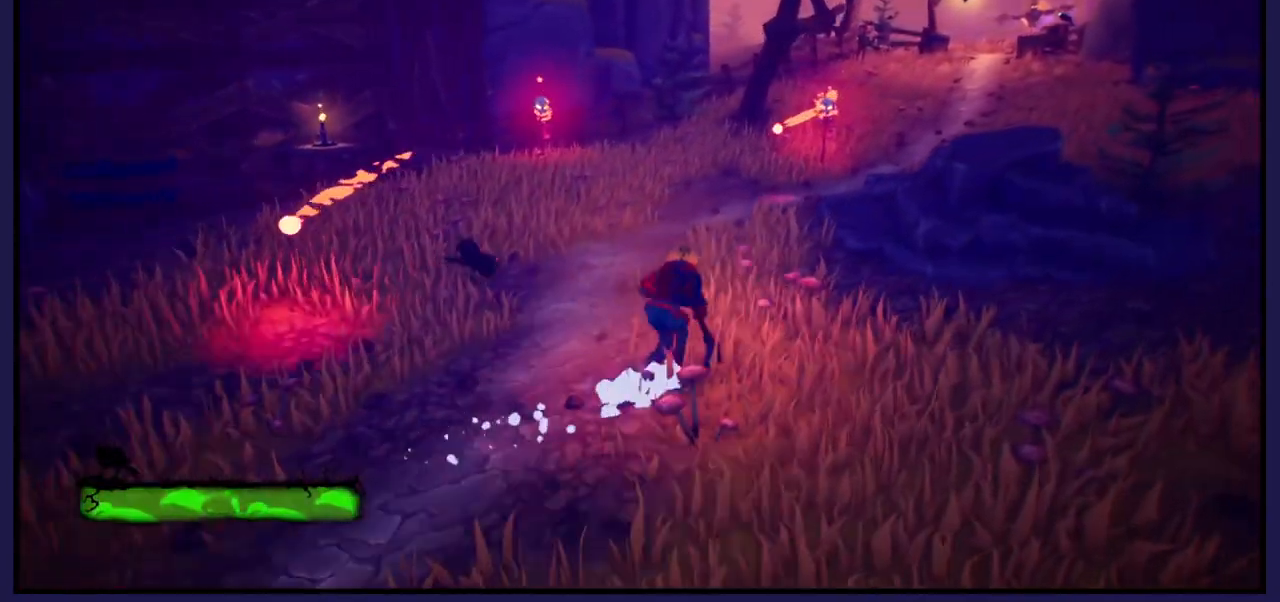
{"buttons": [], "left_stick": "up-left", "right_stick": "center", "events": [[117, "left_stick", "up"], [350, "left_stick", "up-left"]]}
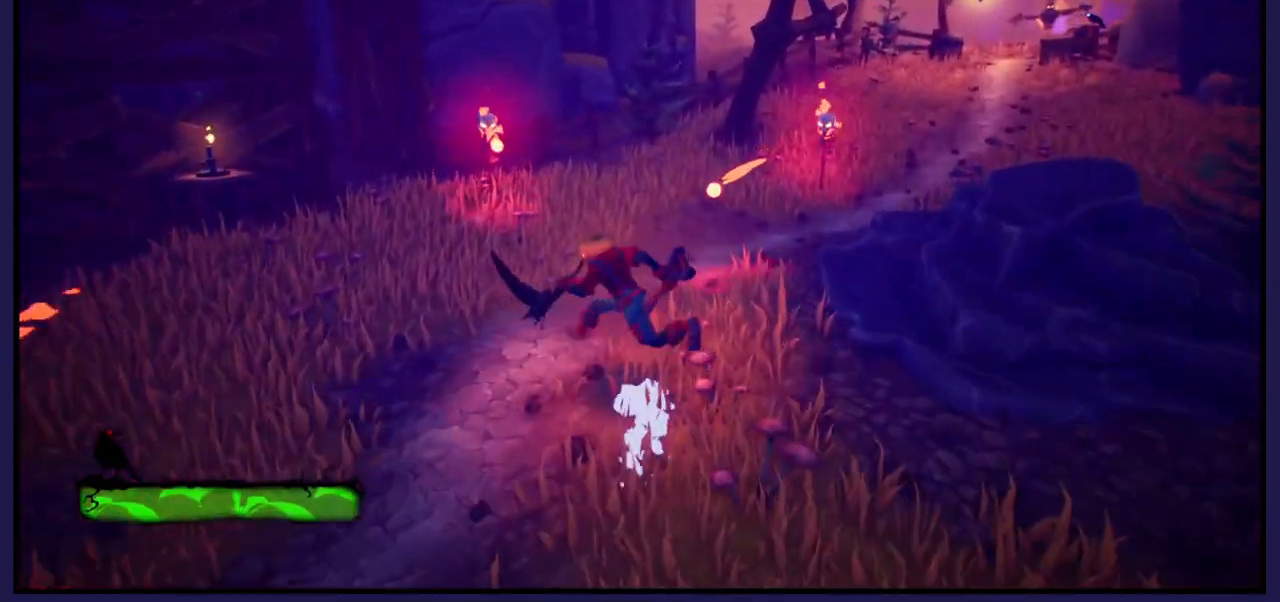
{"buttons": [], "left_stick": "up-left", "right_stick": "center", "events": []}
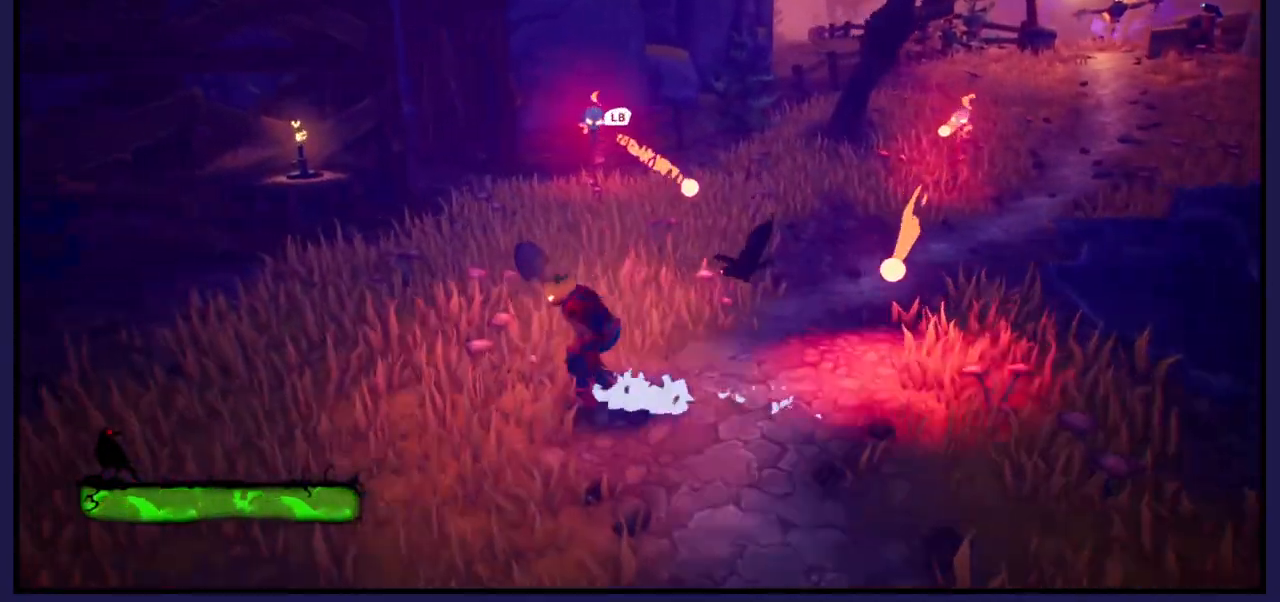
{"buttons": [], "left_stick": "up", "right_stick": "center", "events": [[200, "left_stick", "up"], [283, "L1", "down"], [450, "L1", "up"]]}
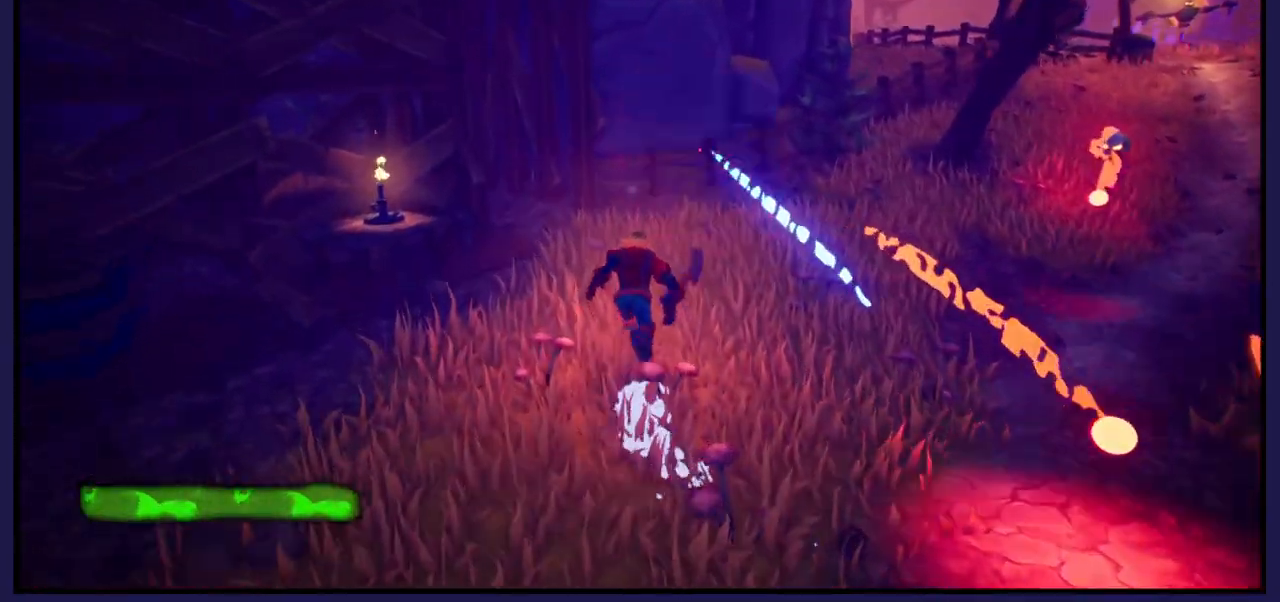
{"buttons": [], "left_stick": "right", "right_stick": "center", "events": [[83, "left_stick", "up-right"], [250, "left_stick", "right"]]}
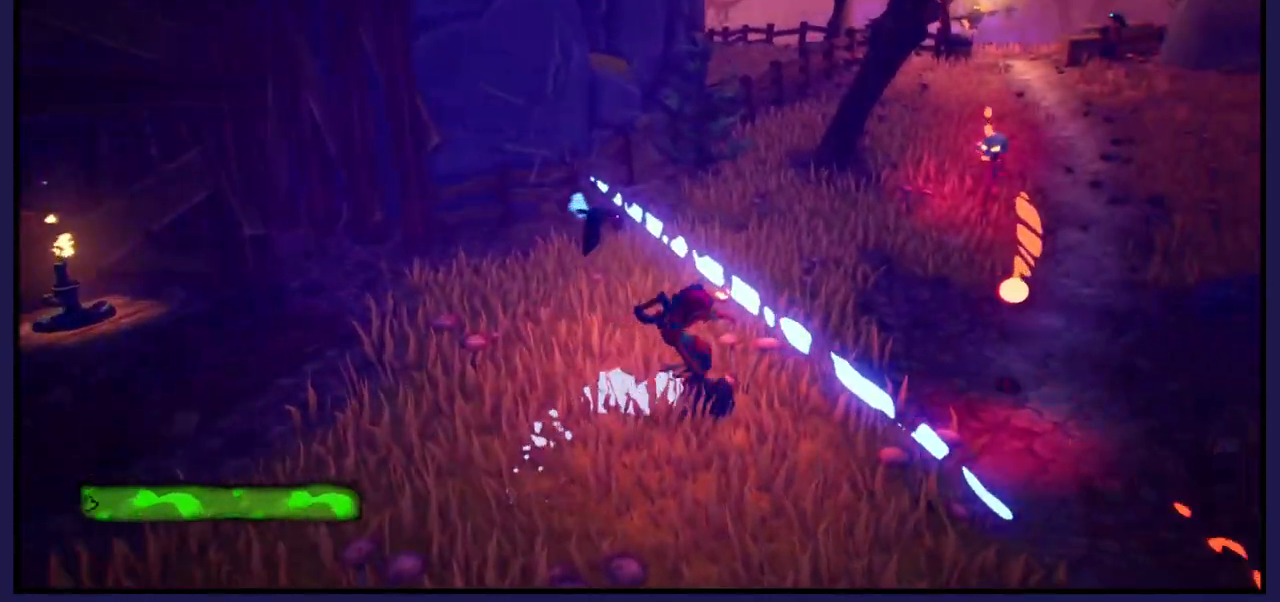
{"buttons": [], "left_stick": "up-left", "right_stick": "center", "events": [[250, "left_stick", "up-left"]]}
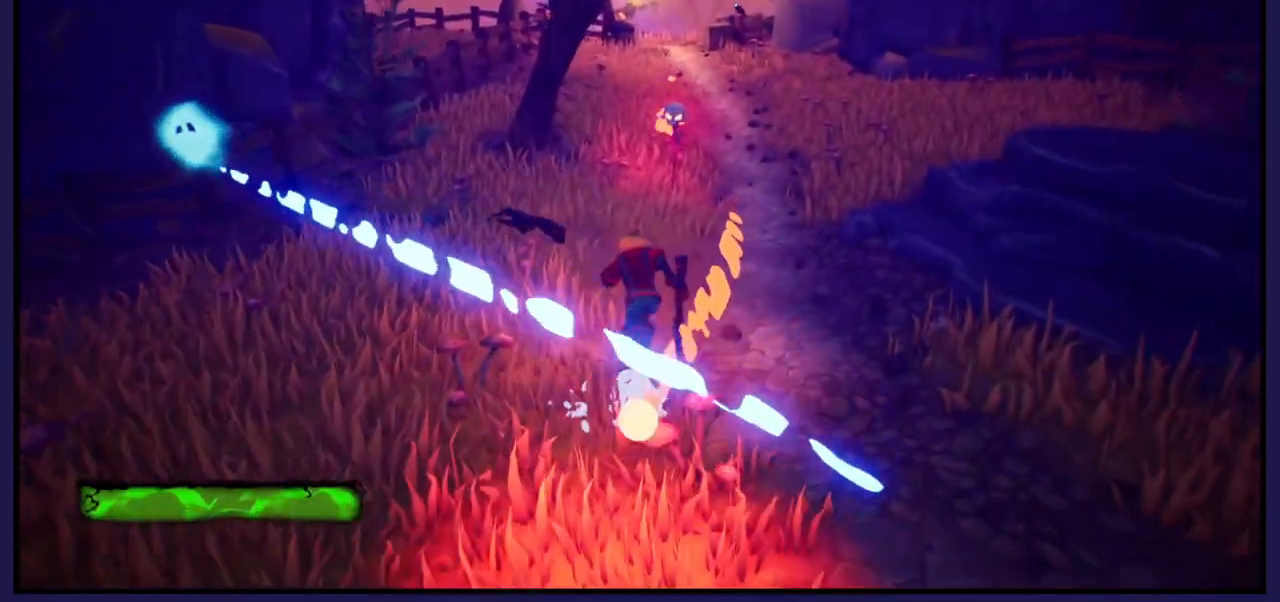
{"buttons": [], "left_stick": "up-right", "right_stick": "center", "events": [[33, "left_stick", "up"], [133, "left_stick", "up-right"]]}
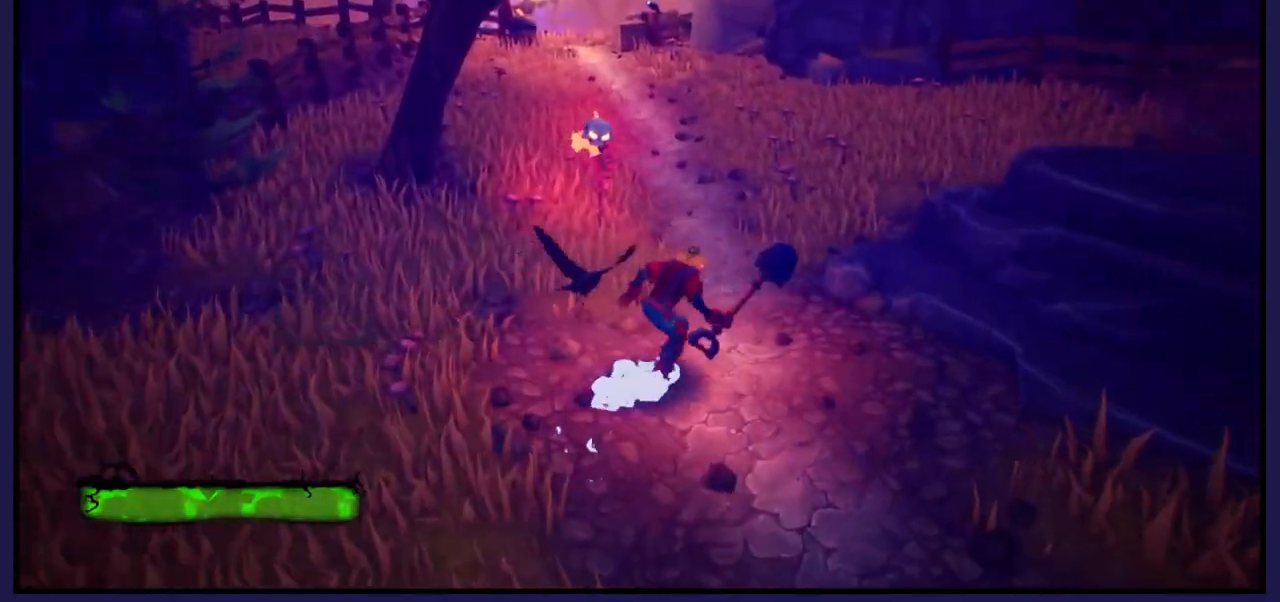
{"buttons": [], "left_stick": "up", "right_stick": "center", "events": [[67, "left_stick", "up"]]}
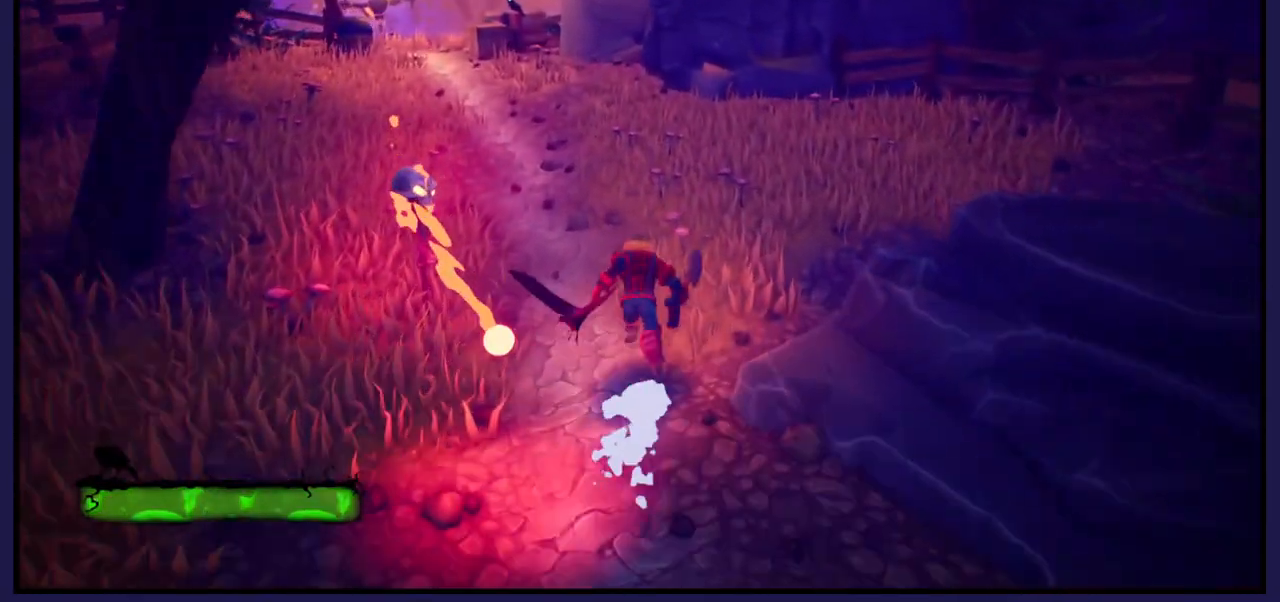
{"buttons": [], "left_stick": "left", "right_stick": "center", "events": [[100, "left_stick", "up-left"], [267, "left_stick", "left"], [317, "X", "down"], [450, "X", "up"]]}
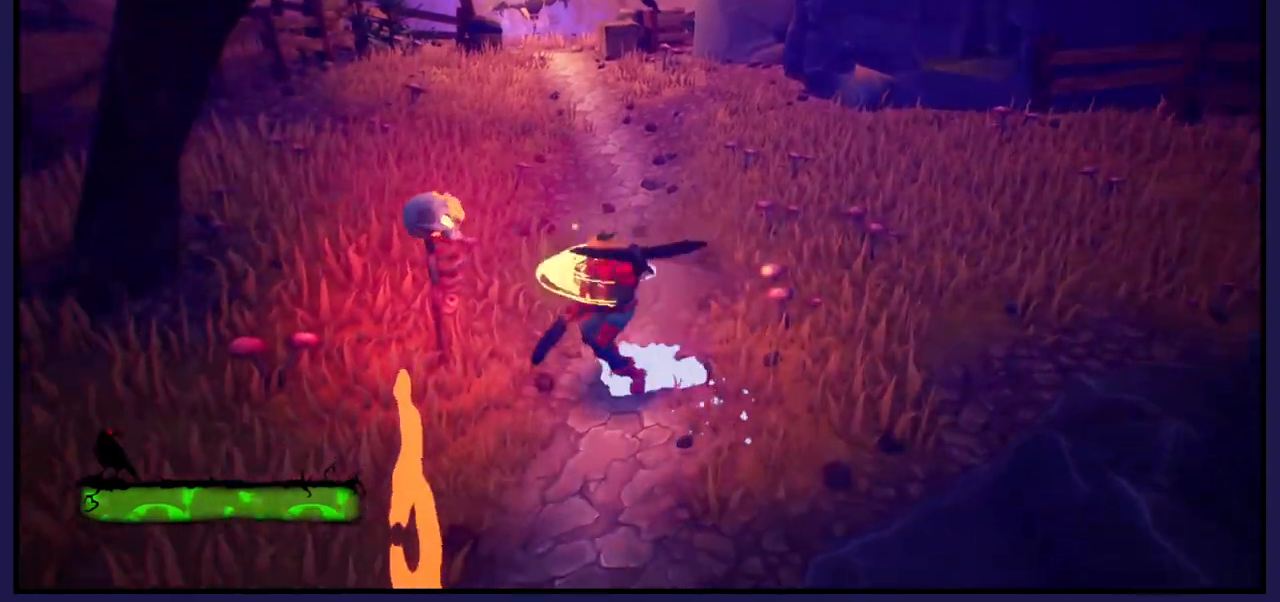
{"buttons": [], "left_stick": "up", "right_stick": "center", "events": [[67, "left_stick", "up-left"], [167, "left_stick", "up"]]}
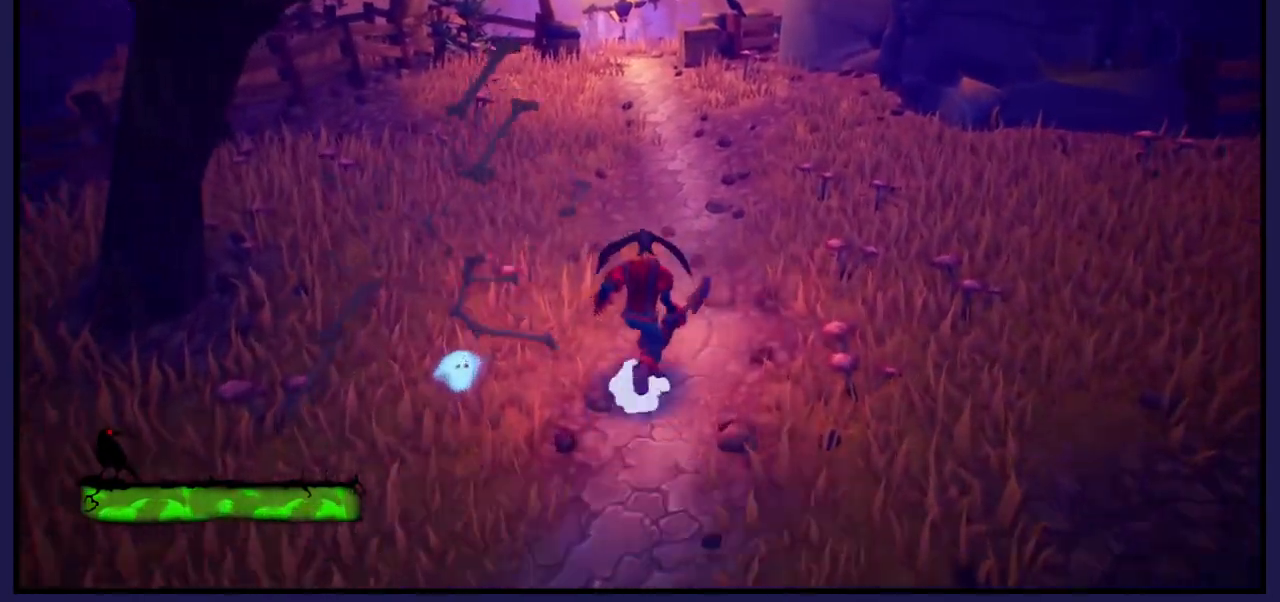
{"buttons": [], "left_stick": "up", "right_stick": "center", "events": []}
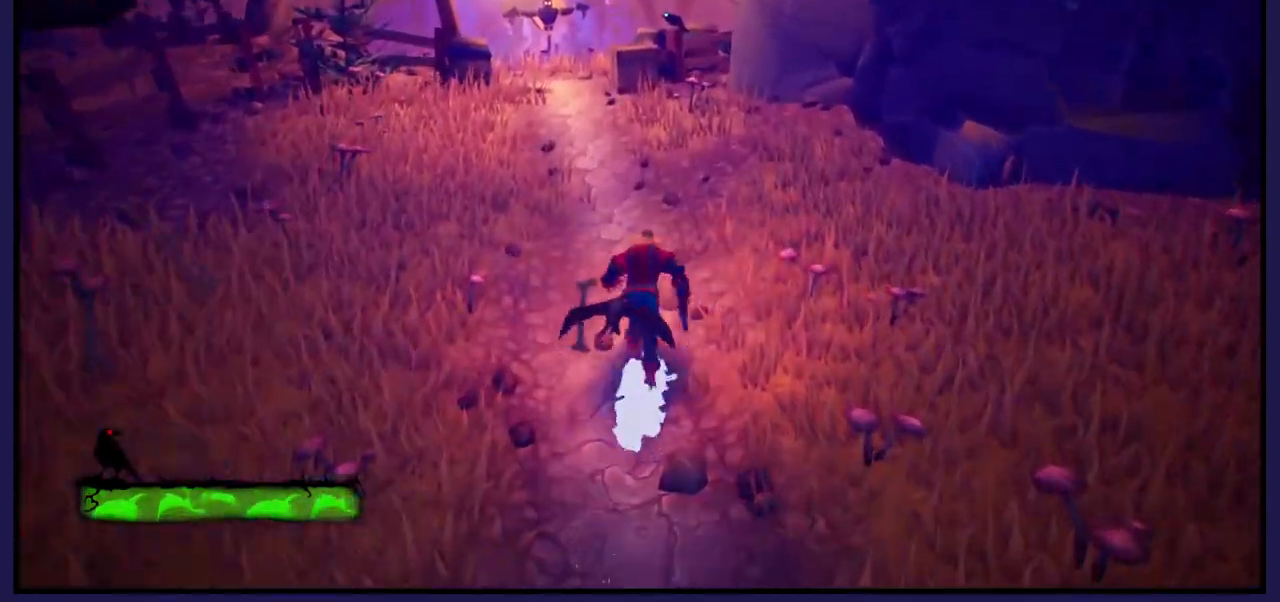
{"buttons": [], "left_stick": "up", "right_stick": "center", "events": []}
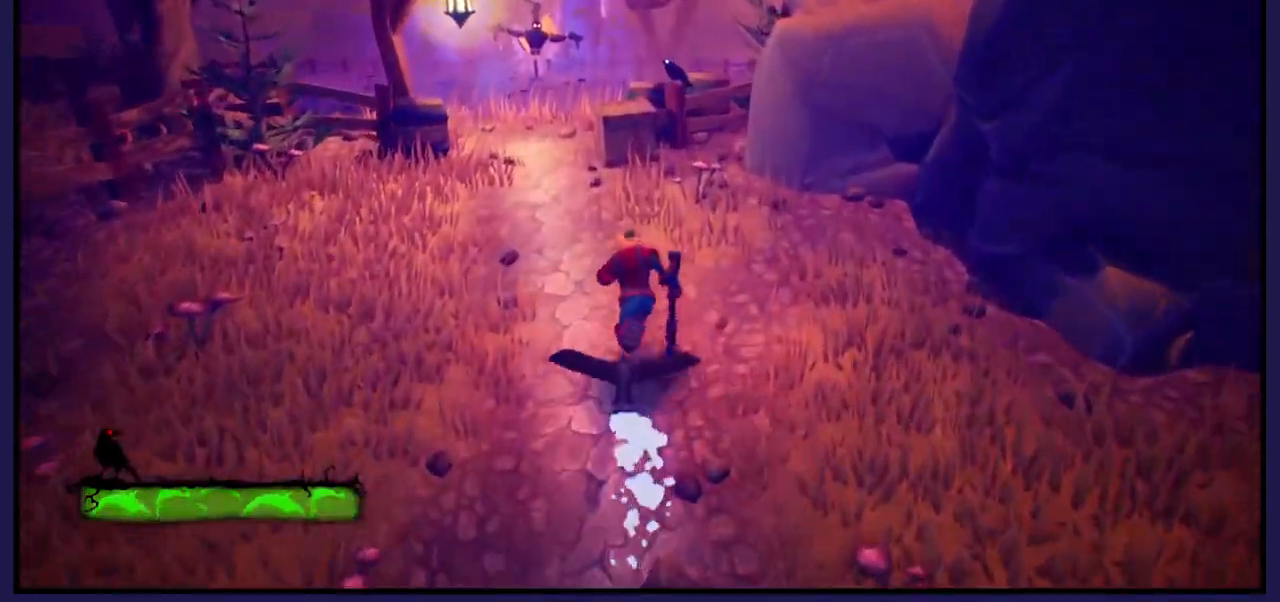
{"buttons": [], "left_stick": "up", "right_stick": "center", "events": []}
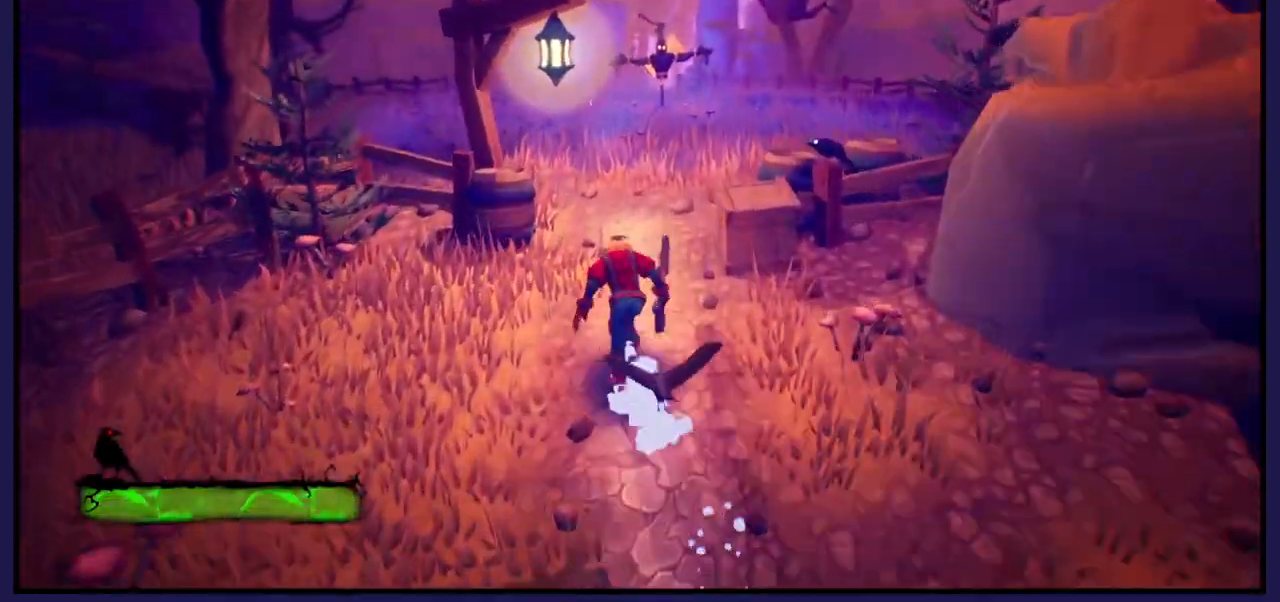
{"buttons": [], "left_stick": "up", "right_stick": "center", "events": []}
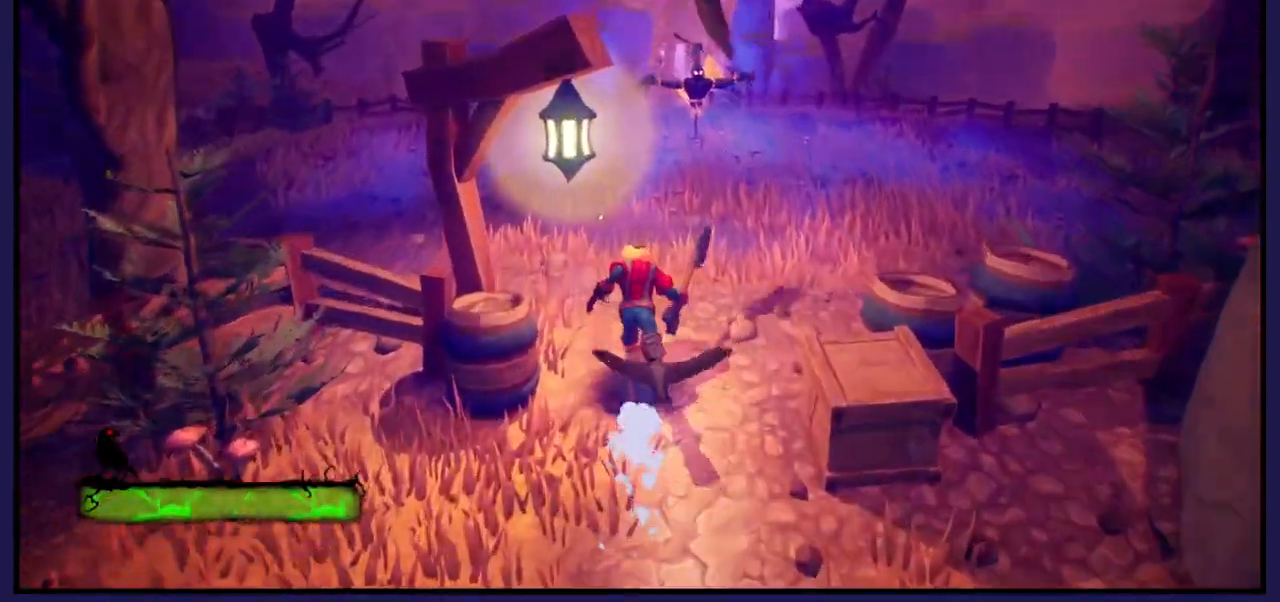
{"buttons": [], "left_stick": "up", "right_stick": "center", "events": []}
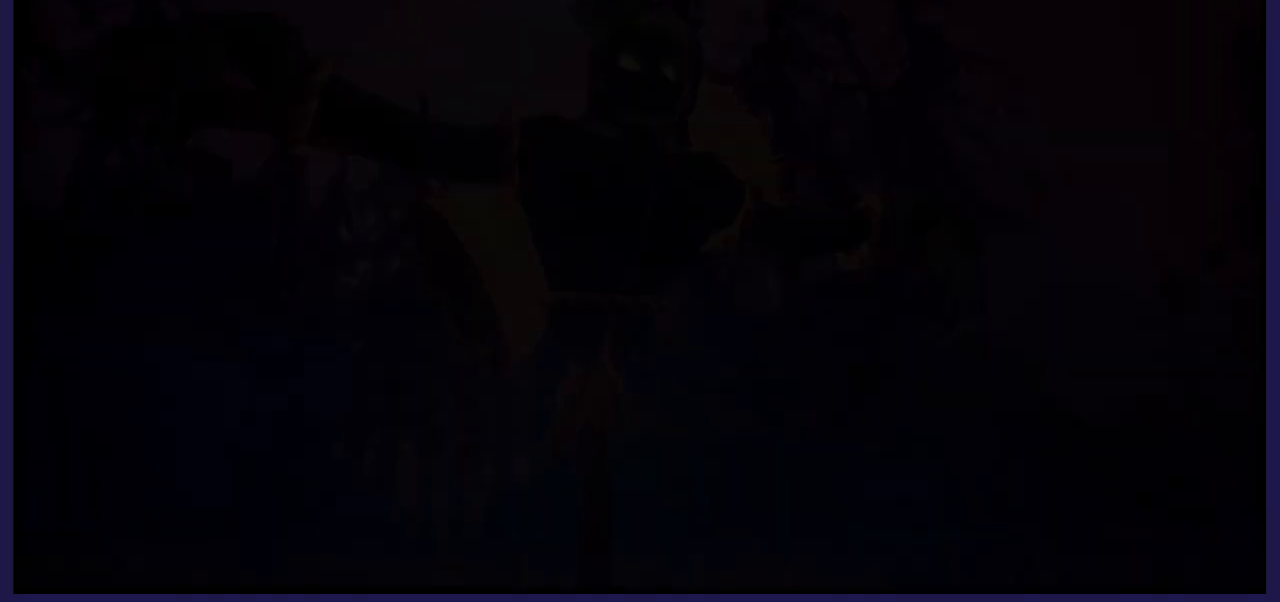
{"buttons": [], "left_stick": "center", "right_stick": "center", "events": [[400, "left_stick", "center"]]}
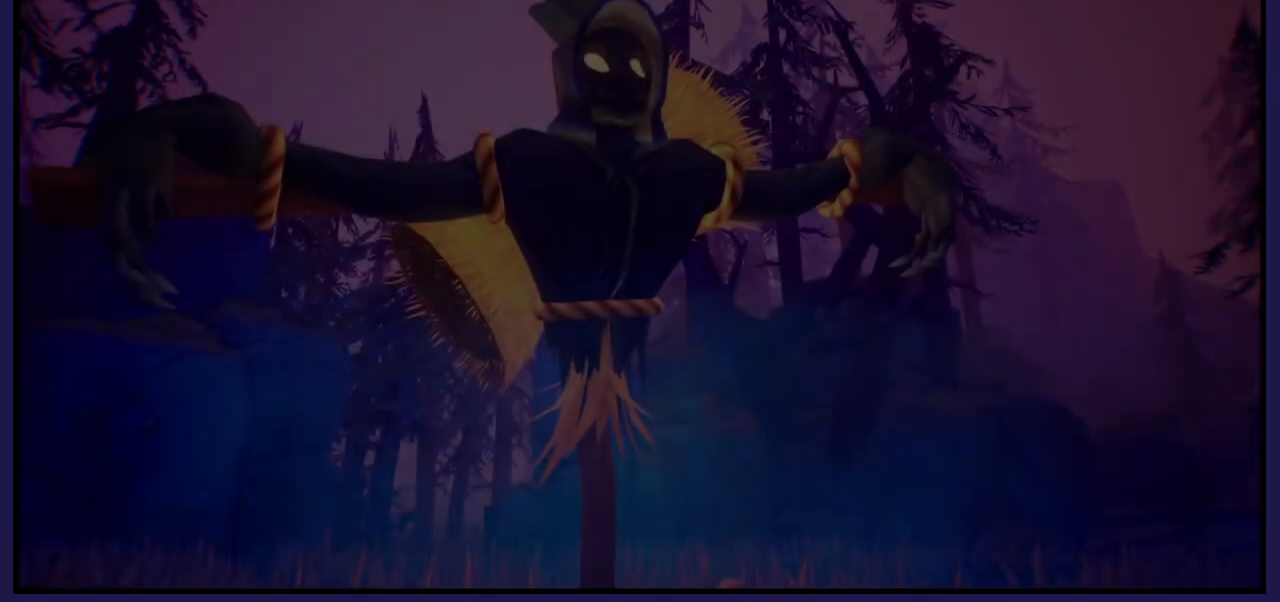
{"buttons": [], "left_stick": "center", "right_stick": "center", "events": []}
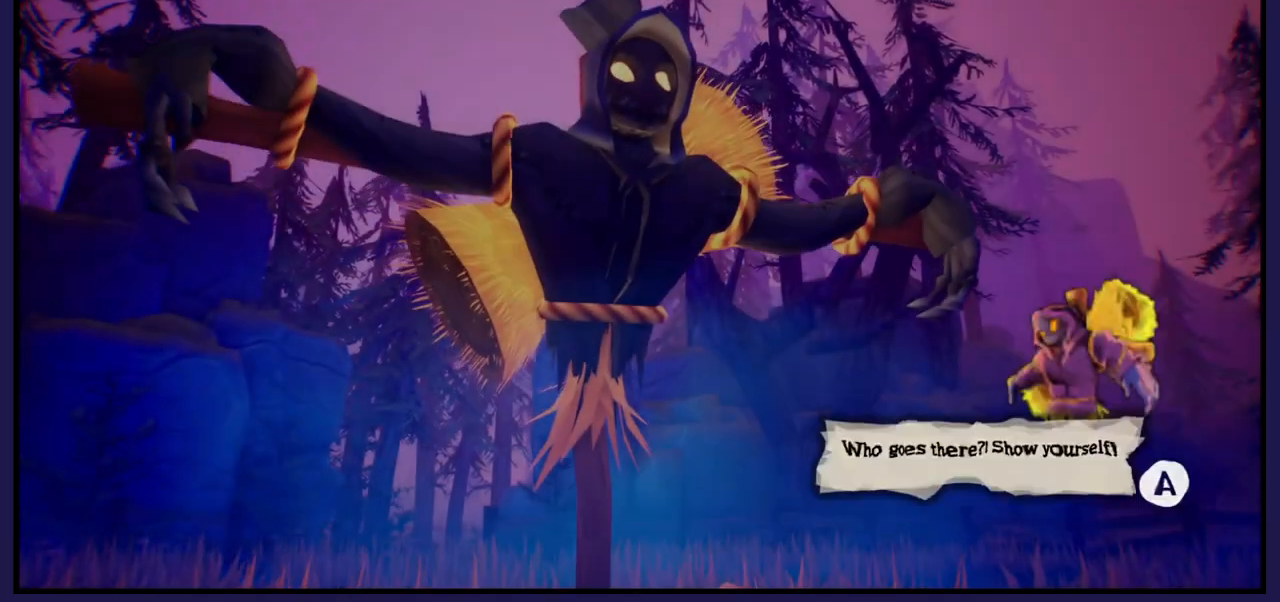
{"buttons": [], "left_stick": "center", "right_stick": "center", "events": []}
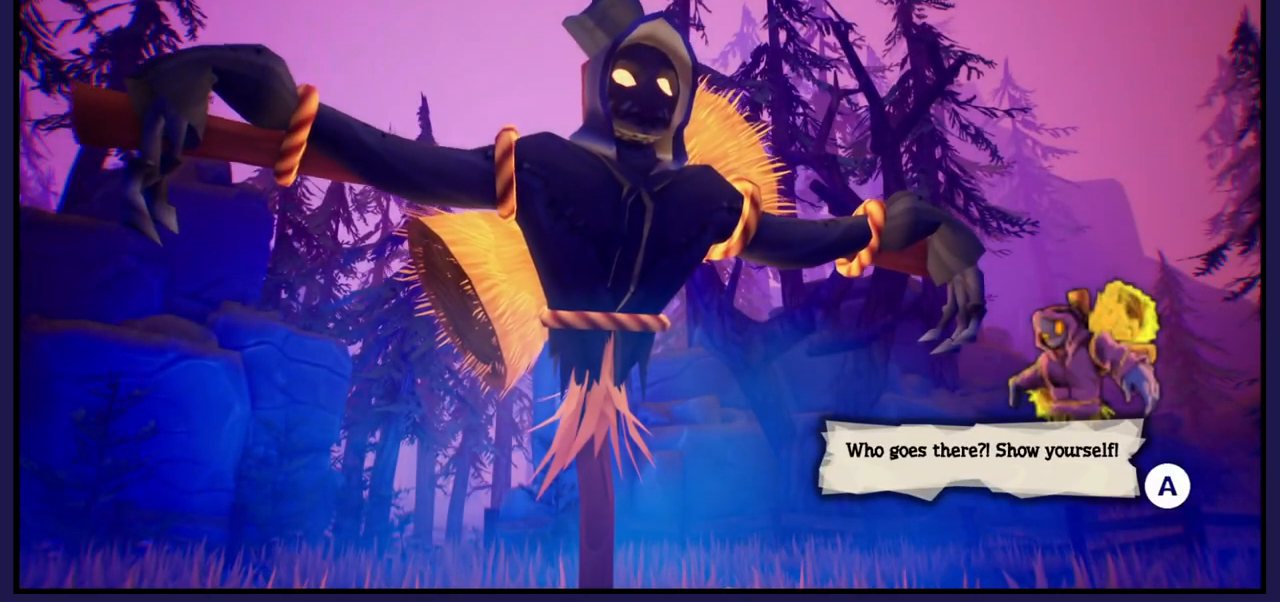
{"buttons": [], "left_stick": "center", "right_stick": "center", "events": []}
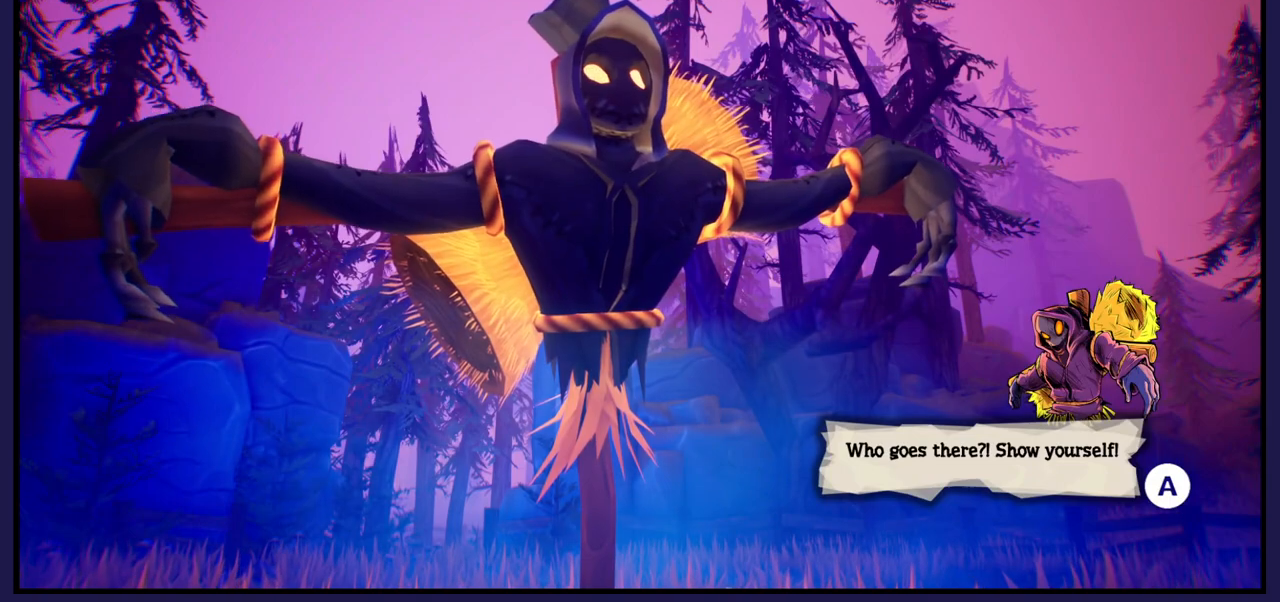
{"buttons": [], "left_stick": "center", "right_stick": "center", "events": []}
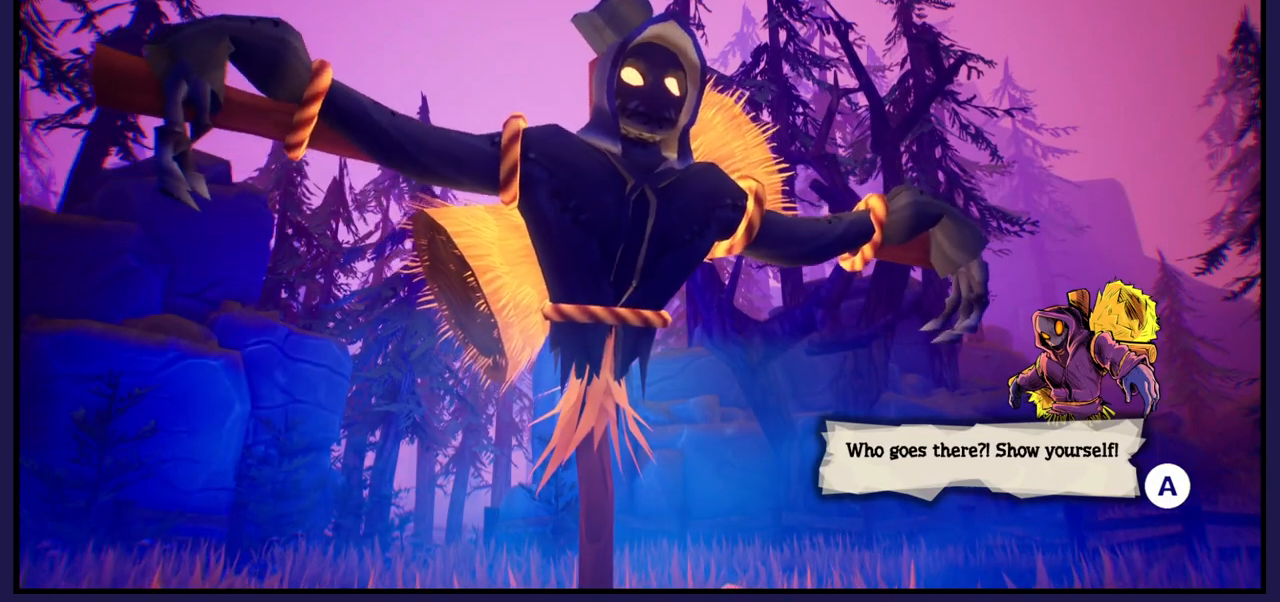
{"buttons": [], "left_stick": "center", "right_stick": "center", "events": []}
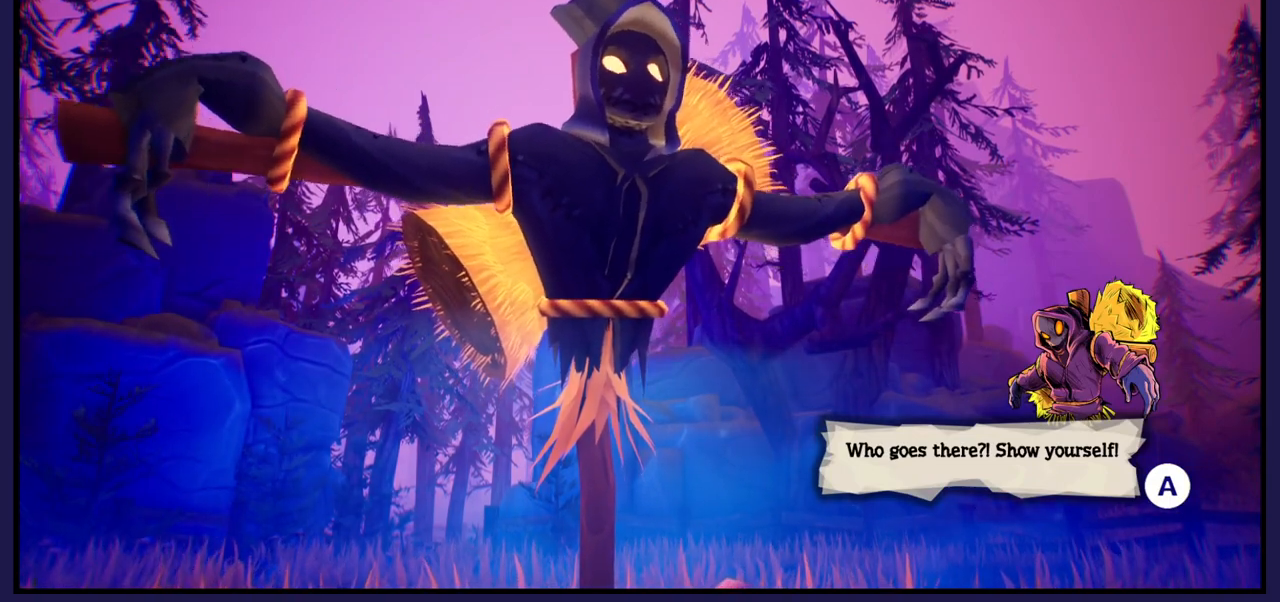
{"buttons": [], "left_stick": "center", "right_stick": "center", "events": []}
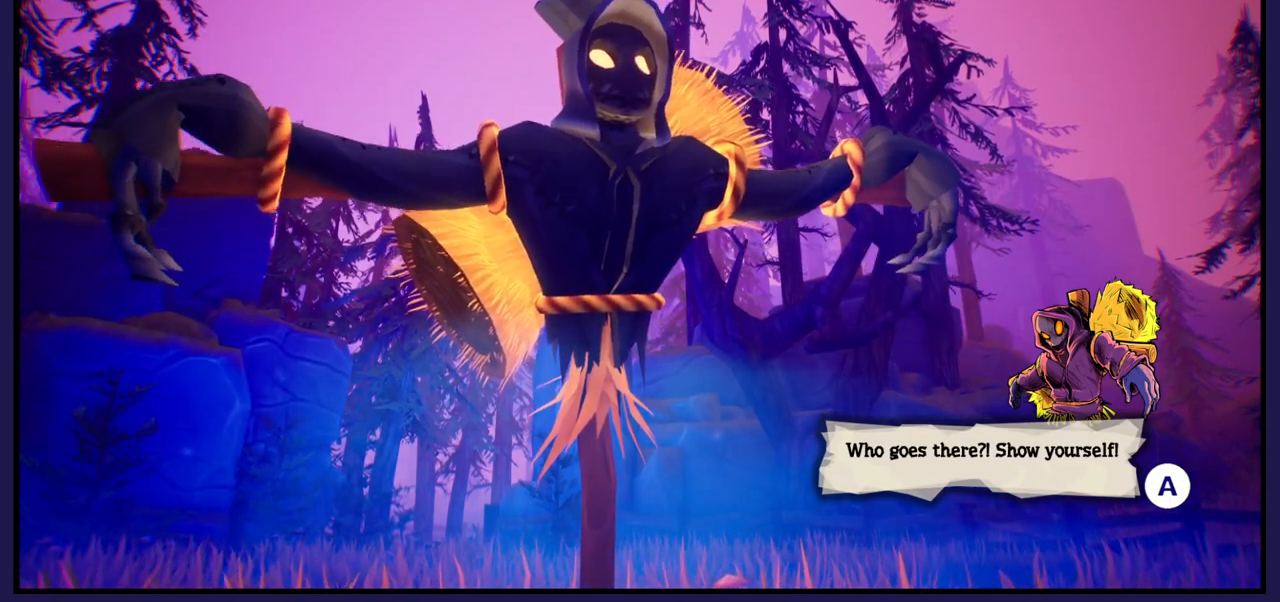
{"buttons": [], "left_stick": "center", "right_stick": "center", "events": [[383, "A", "down"], [500, "A", "up"]]}